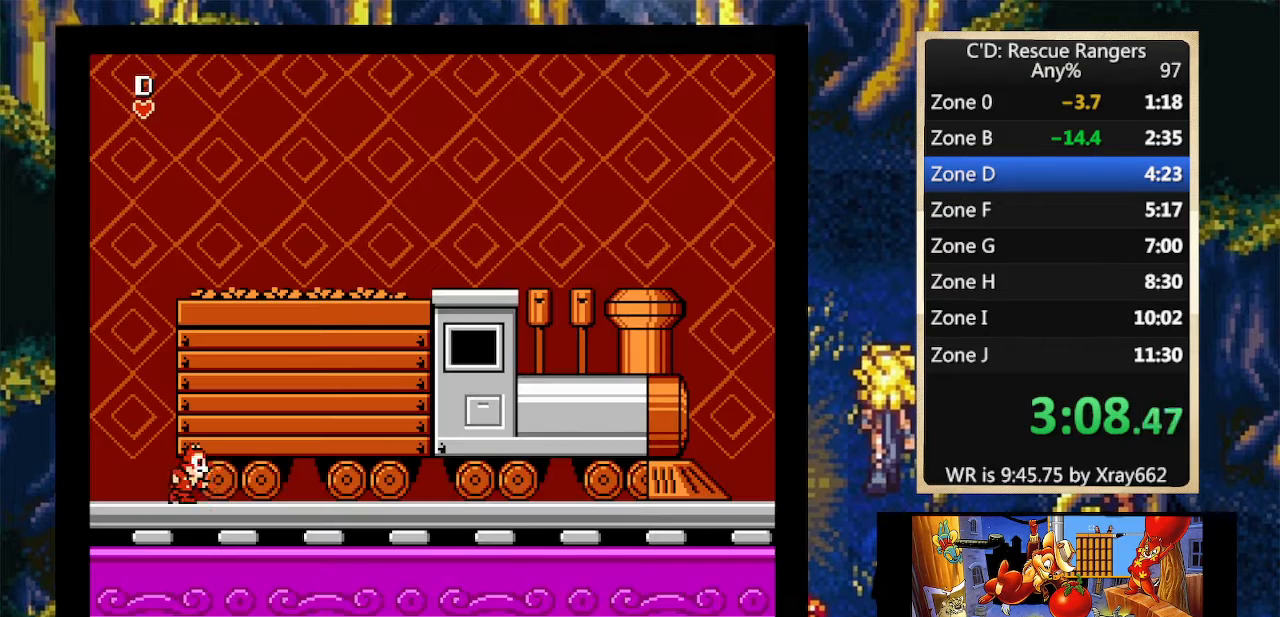
Gameplay with a controller (Nintendo layout); each line is a JSON object with the inputs held at the frame after it. "events" lists button and stick changes between this image and that frame as [ms after this image, input, new state], when the widget could be followed in between. Not read: L3 R3.
{"buttons": ["DPAD_RIGHT"], "events": []}
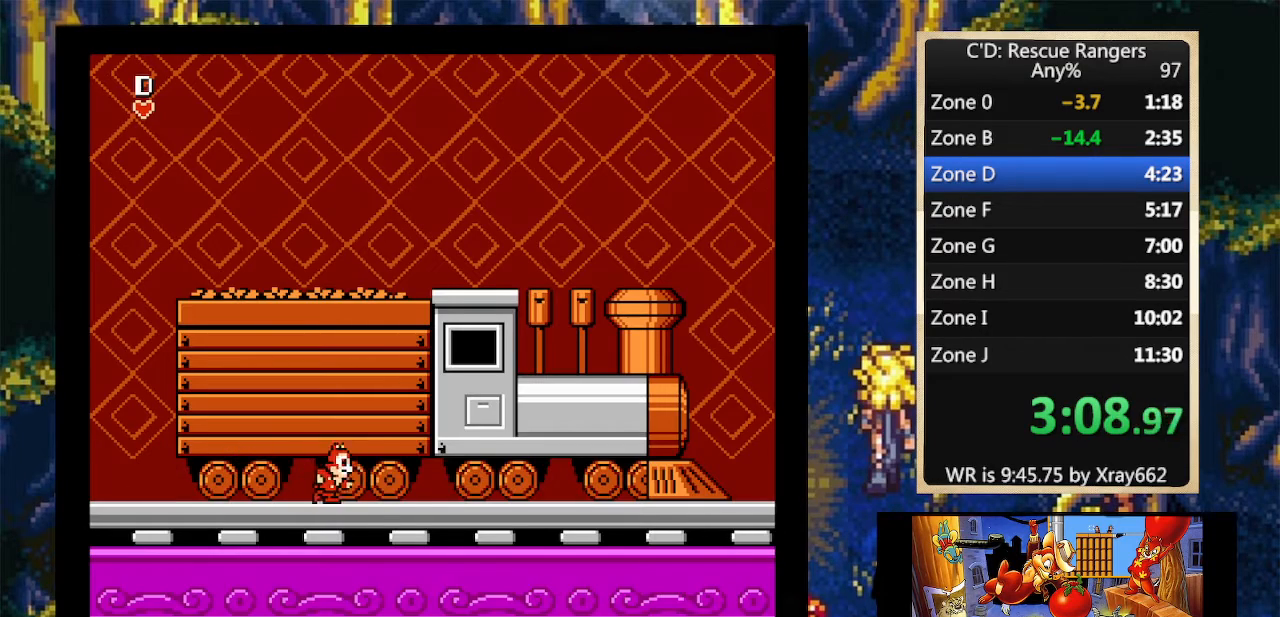
{"buttons": ["DPAD_RIGHT"], "events": []}
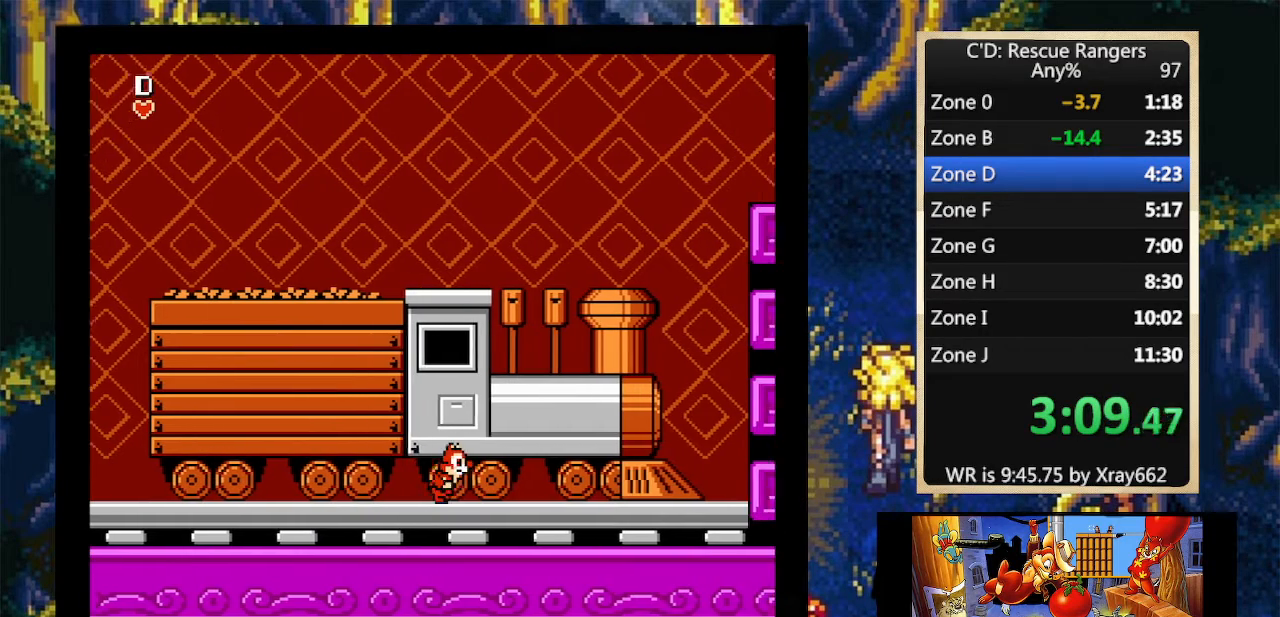
{"buttons": ["DPAD_RIGHT"], "events": []}
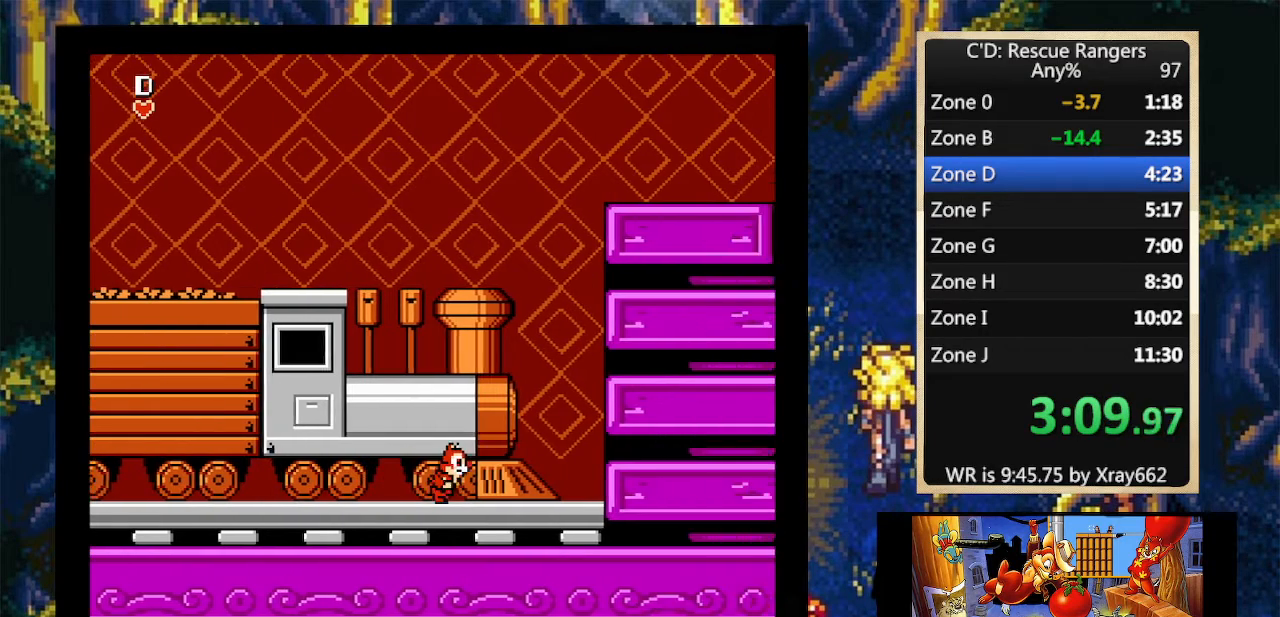
{"buttons": ["A", "DPAD_RIGHT"], "events": [[433, "A", "down"]]}
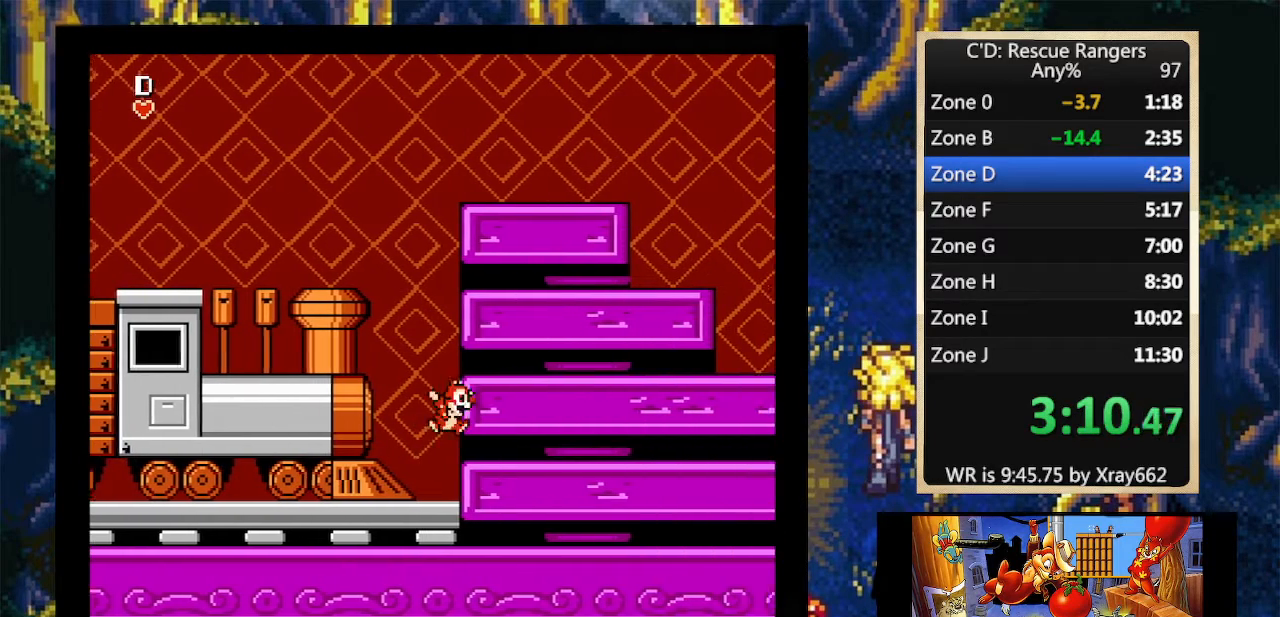
{"buttons": ["DPAD_RIGHT"], "events": [[33, "A", "up"]]}
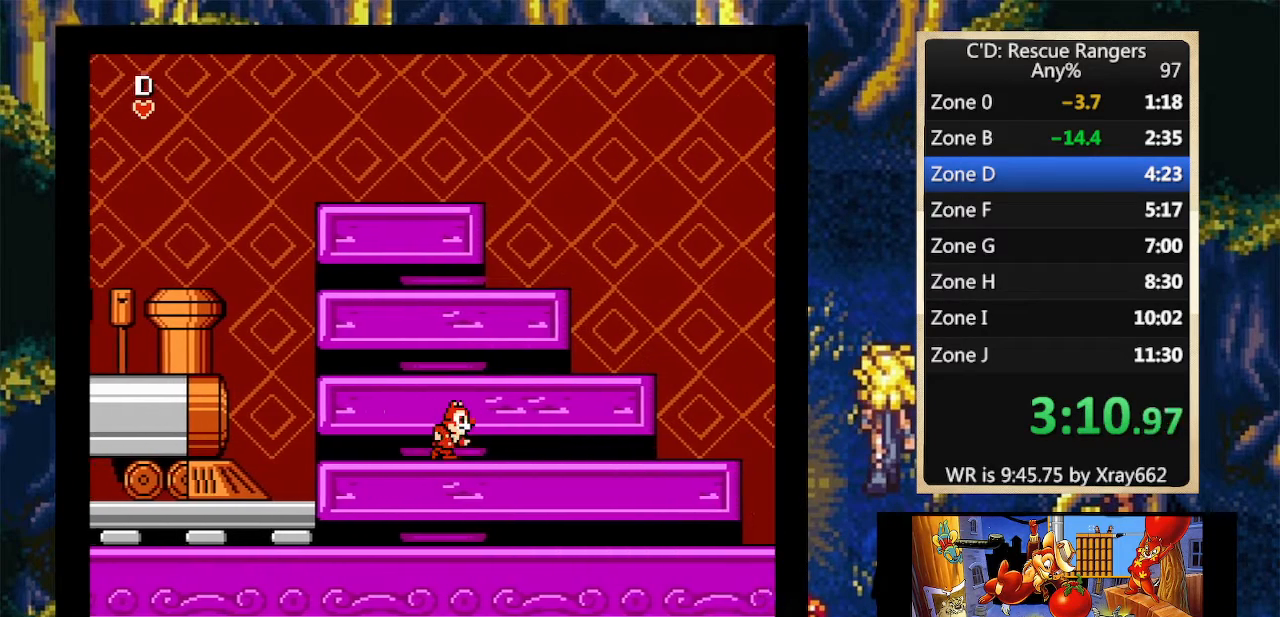
{"buttons": ["DPAD_RIGHT"], "events": []}
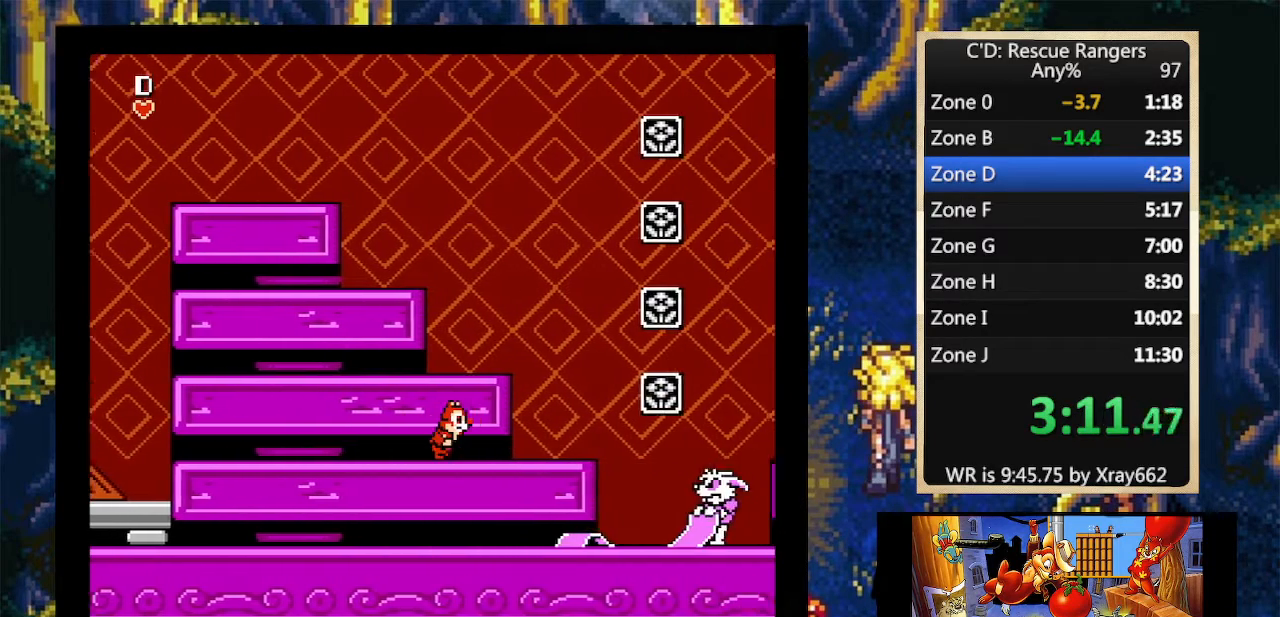
{"buttons": ["A", "DPAD_RIGHT"], "events": [[433, "A", "down"]]}
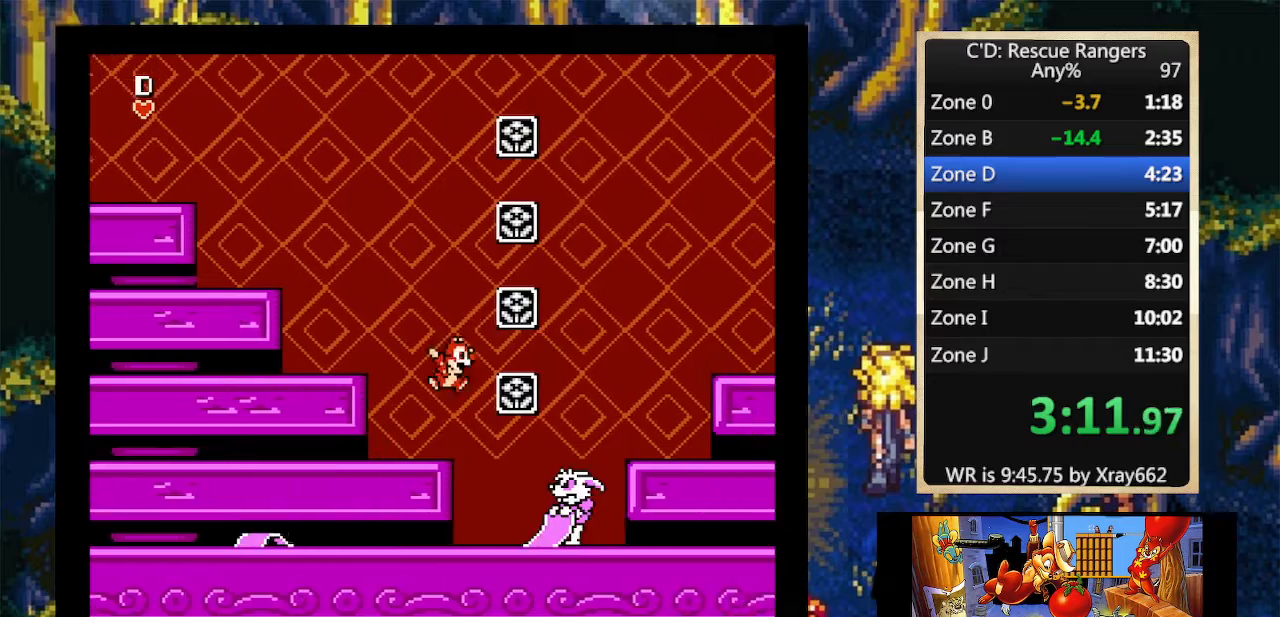
{"buttons": ["DPAD_RIGHT"], "events": [[433, "A", "up"]]}
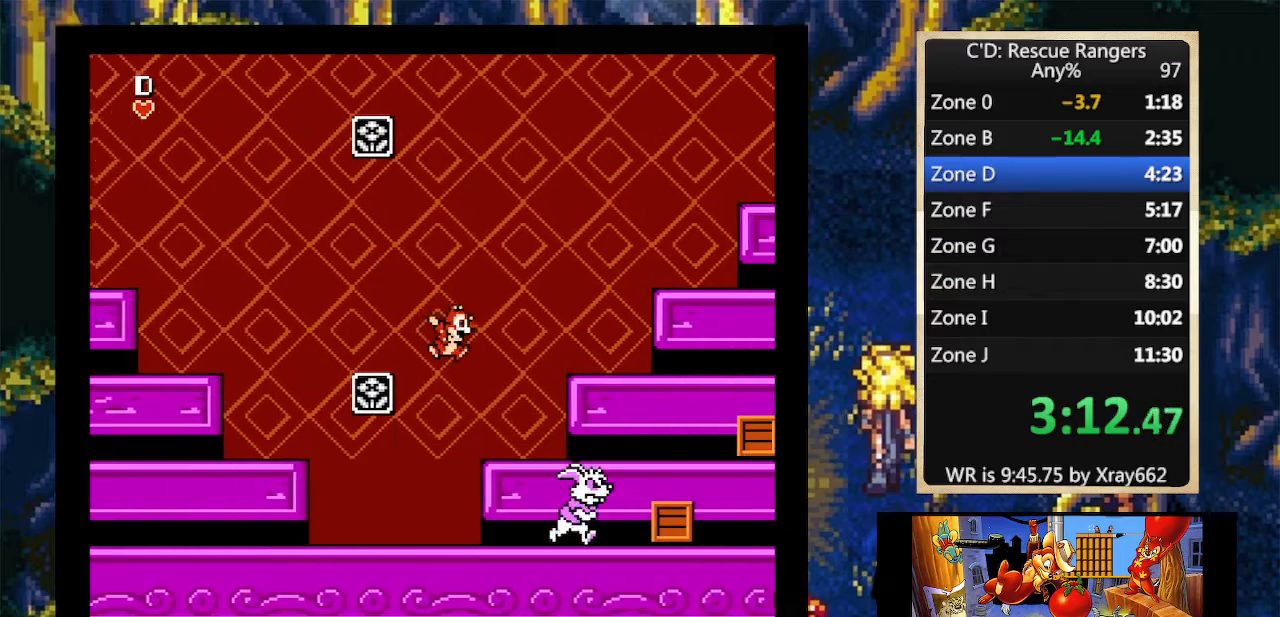
{"buttons": ["A", "DPAD_RIGHT"], "events": [[400, "A", "down"]]}
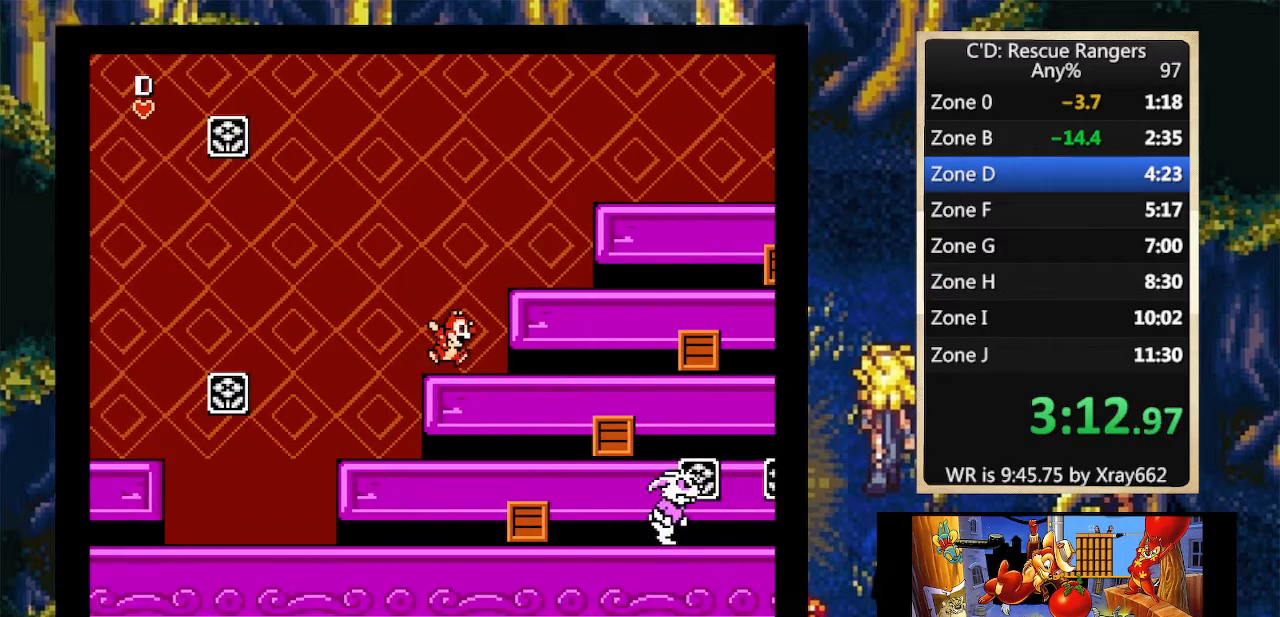
{"buttons": ["A", "DPAD_RIGHT"], "events": [[300, "A", "up"], [467, "A", "down"]]}
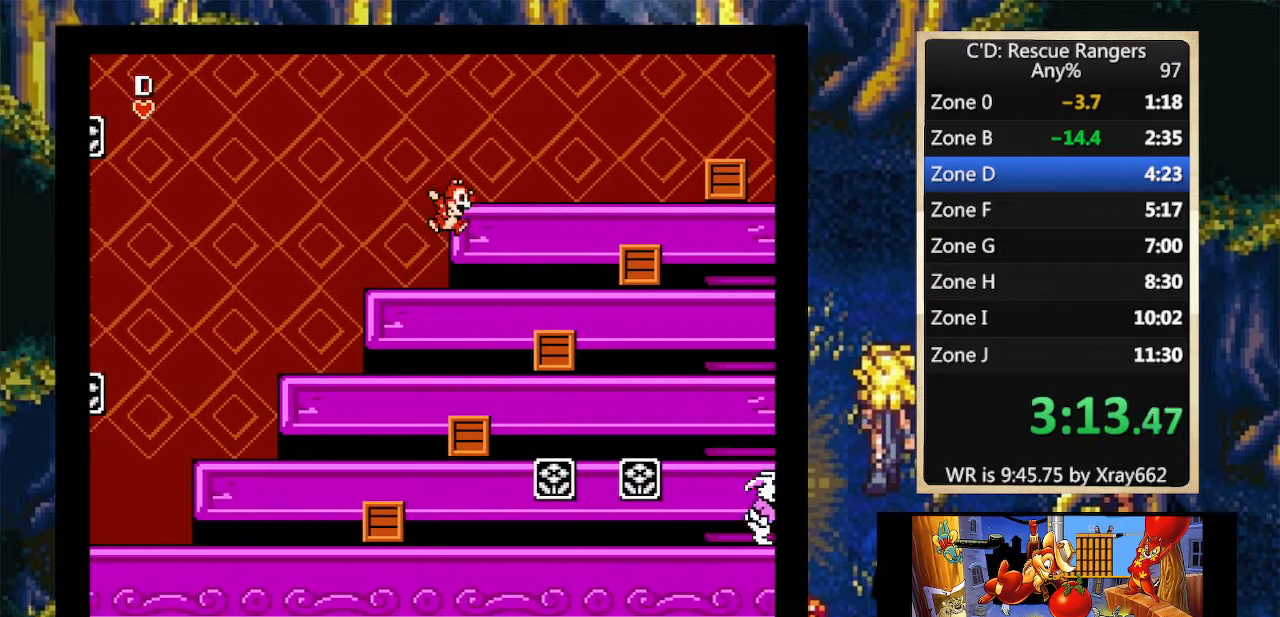
{"buttons": ["DPAD_RIGHT"], "events": [[67, "A", "up"]]}
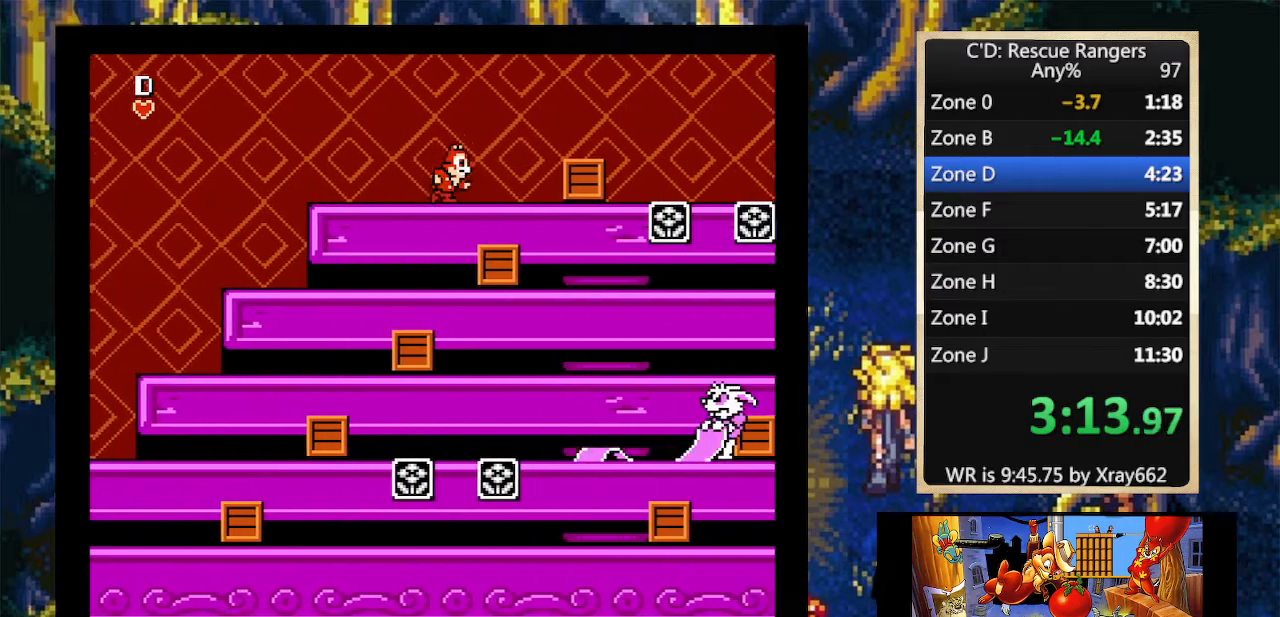
{"buttons": ["DPAD_RIGHT"], "events": [[200, "A", "down"], [267, "A", "up"]]}
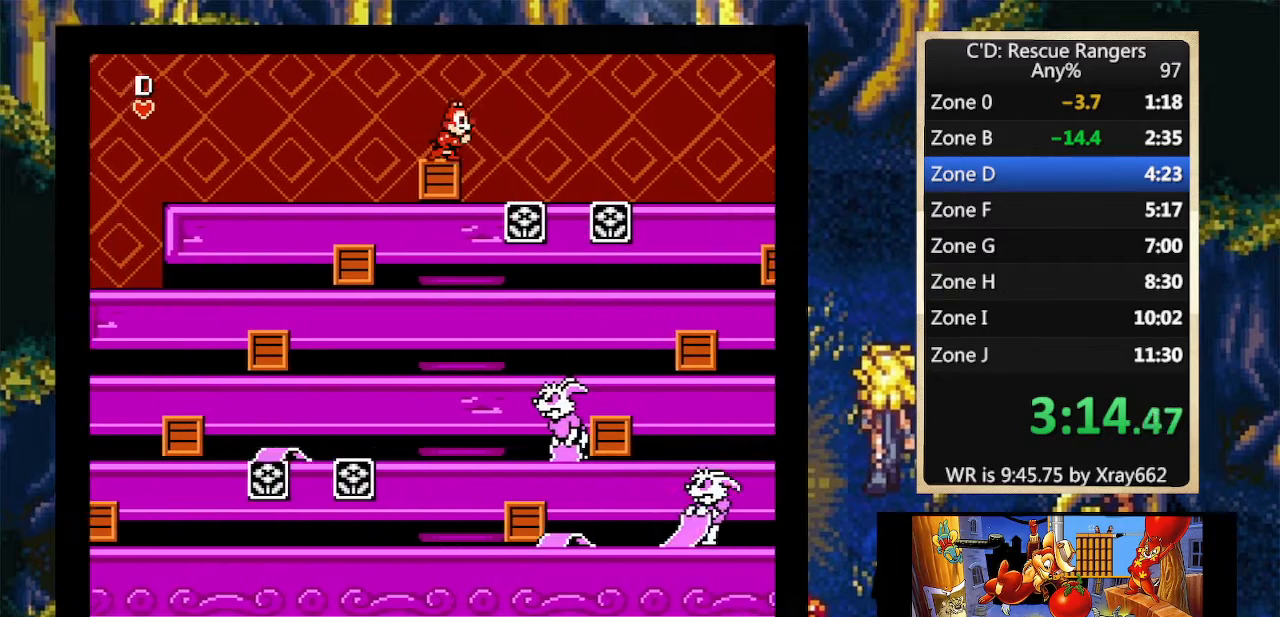
{"buttons": ["DPAD_RIGHT"], "events": []}
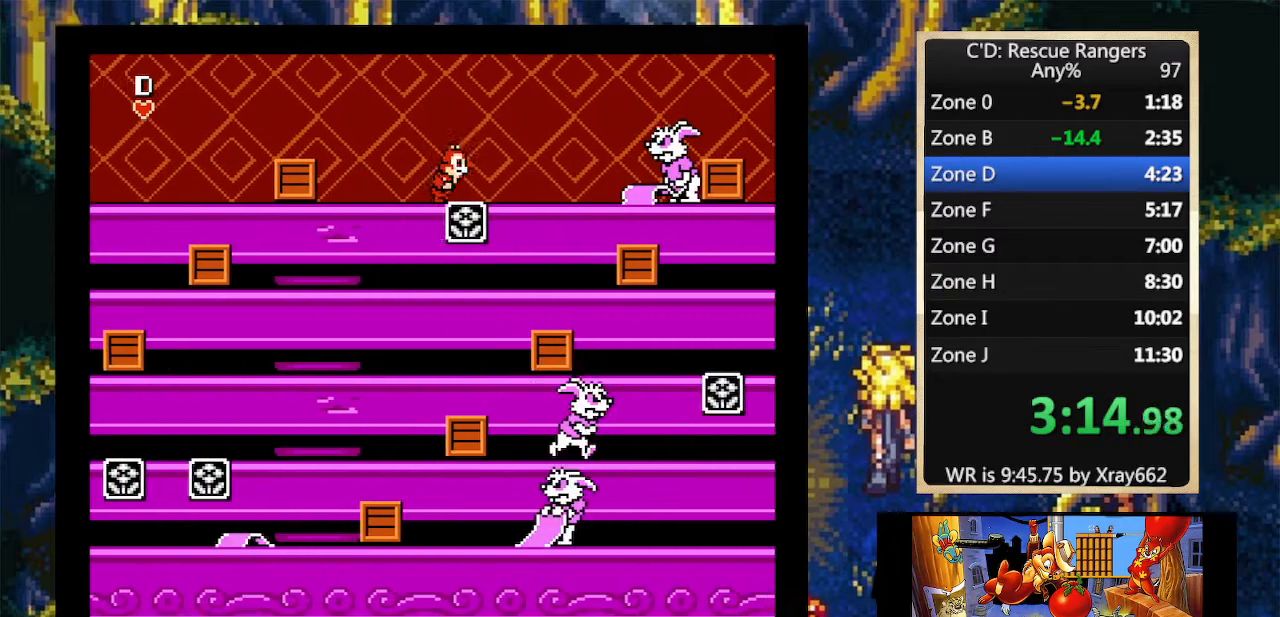
{"buttons": ["DPAD_RIGHT"], "events": []}
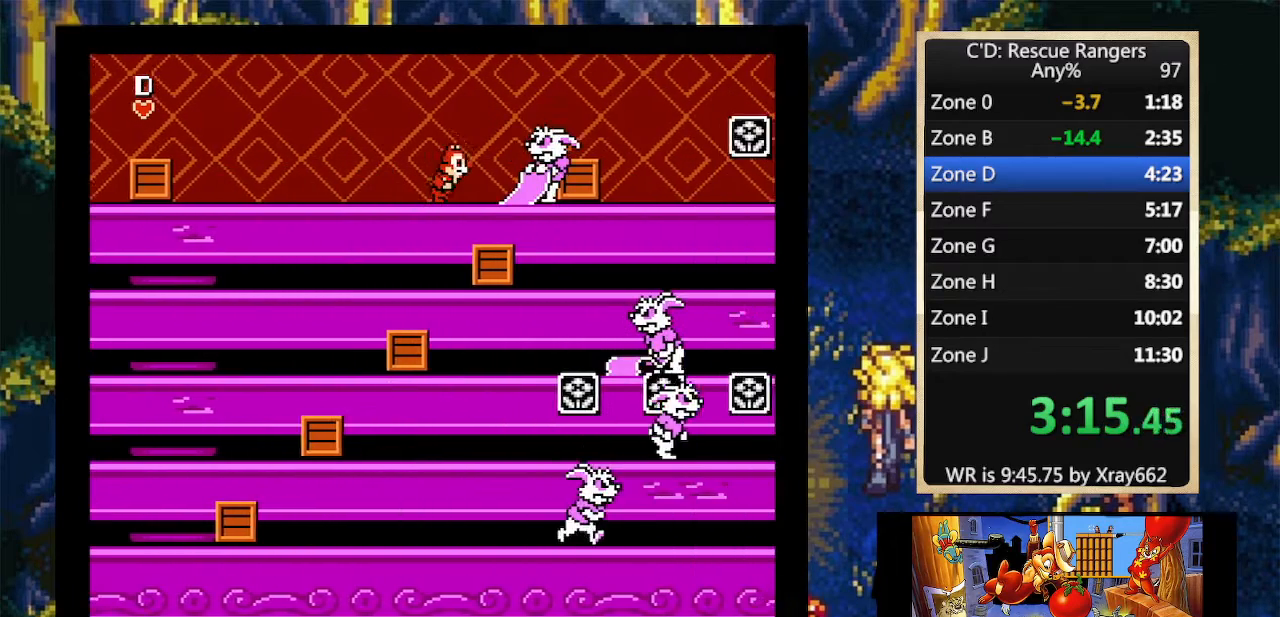
{"buttons": ["A", "DPAD_RIGHT"], "events": [[33, "A", "down"]]}
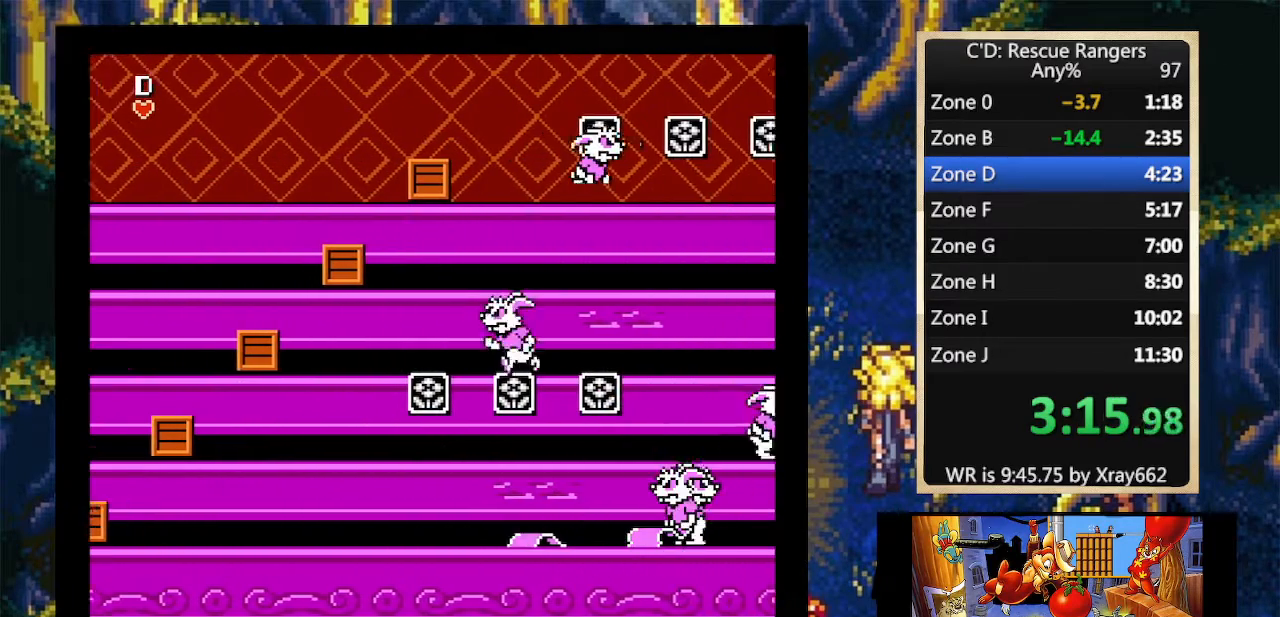
{"buttons": ["DPAD_RIGHT"], "events": [[33, "A", "up"]]}
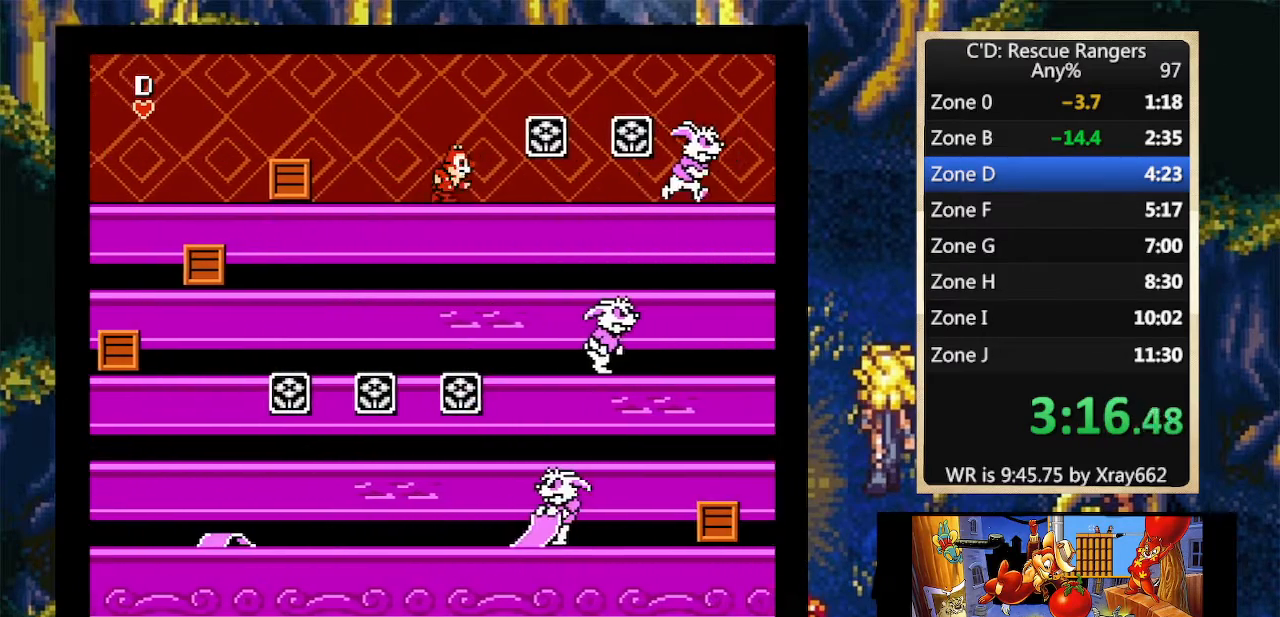
{"buttons": ["DPAD_RIGHT"], "events": []}
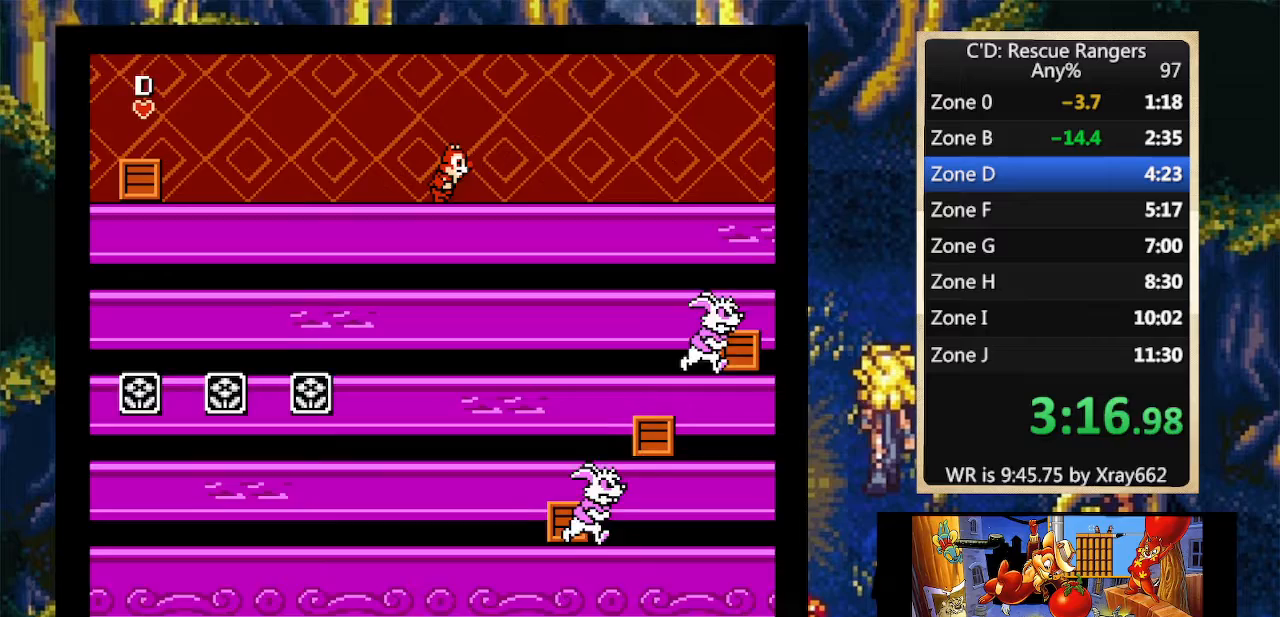
{"buttons": ["DPAD_RIGHT"], "events": []}
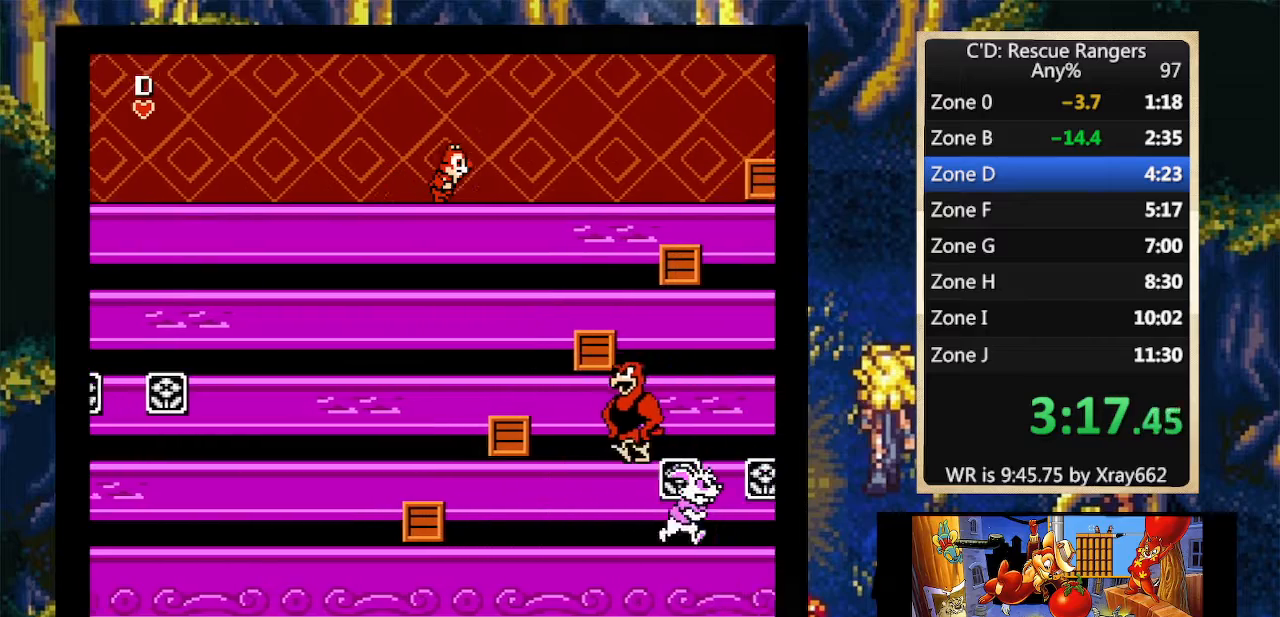
{"buttons": ["DPAD_RIGHT"], "events": []}
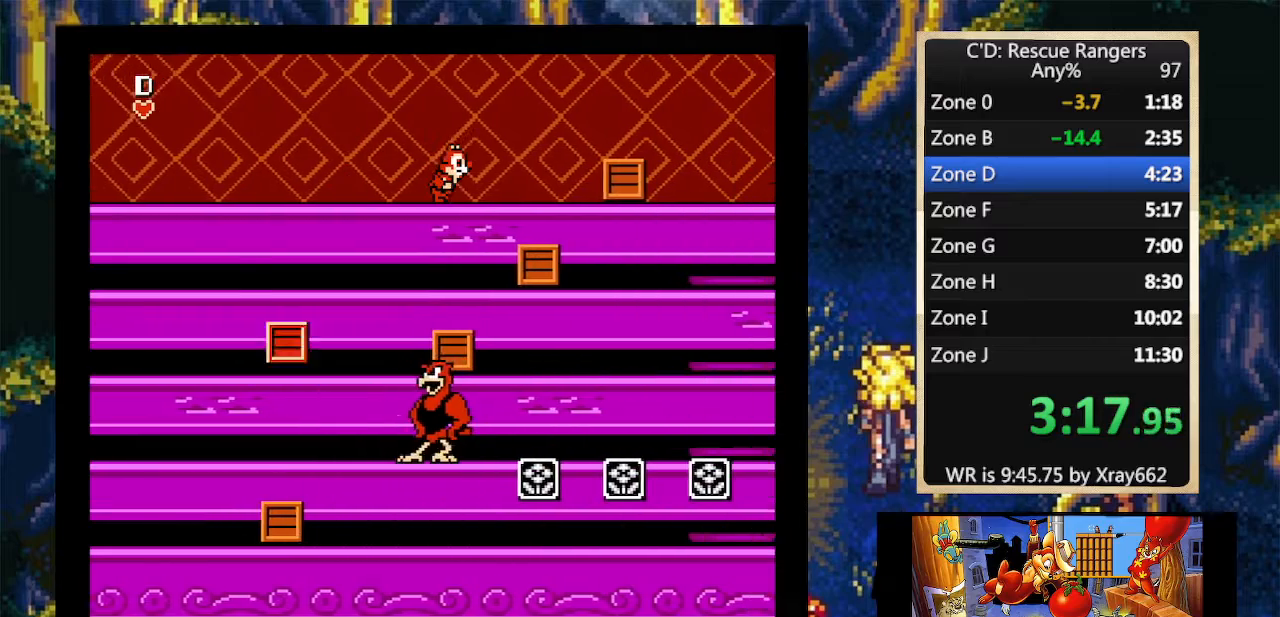
{"buttons": ["A", "B", "DPAD_RIGHT"], "events": [[467, "A", "down"], [467, "B", "down"]]}
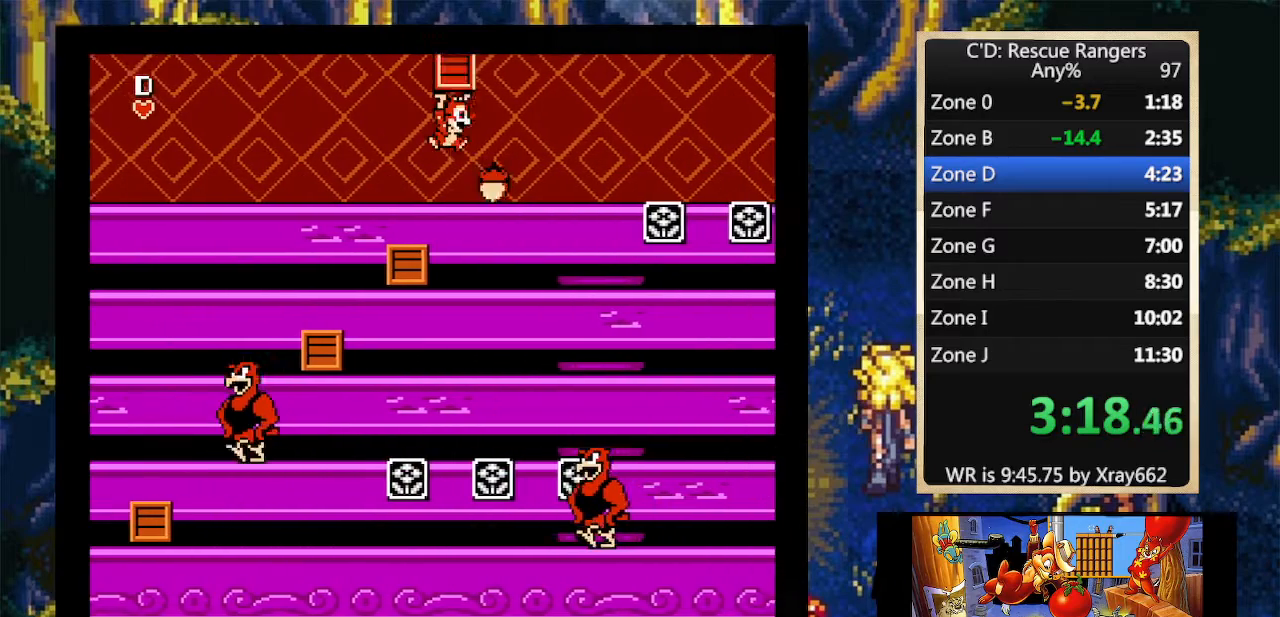
{"buttons": ["DPAD_RIGHT"], "events": [[67, "A", "up"], [67, "B", "up"]]}
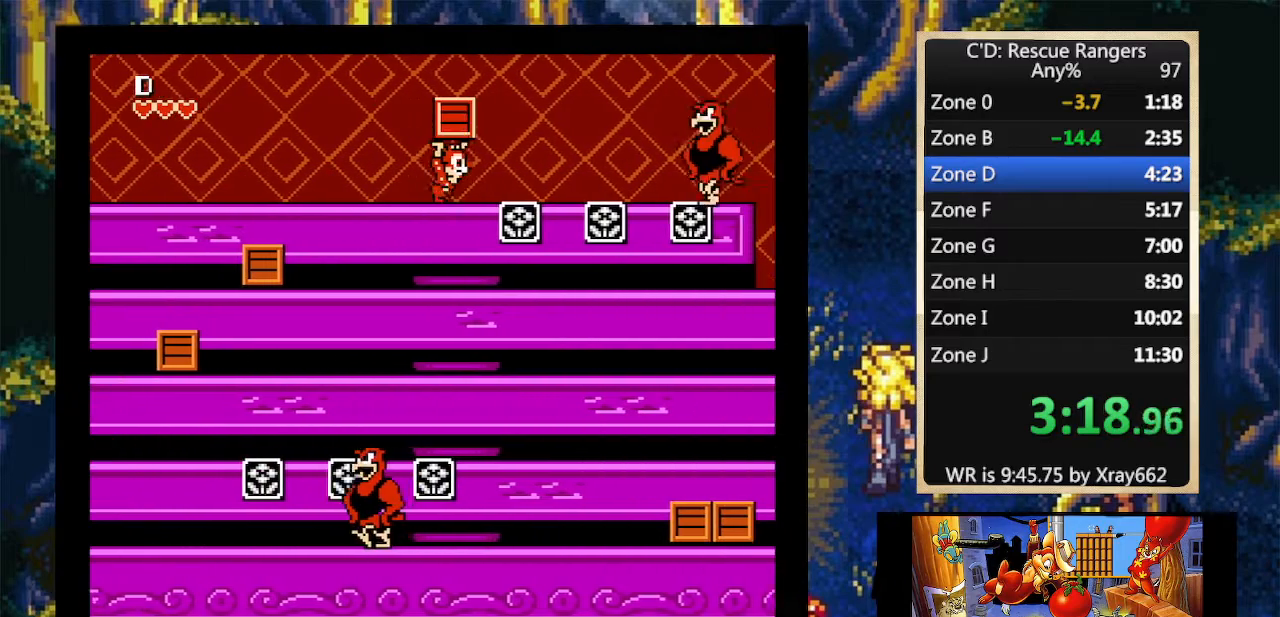
{"buttons": ["A", "DPAD_RIGHT"], "events": [[300, "A", "down"]]}